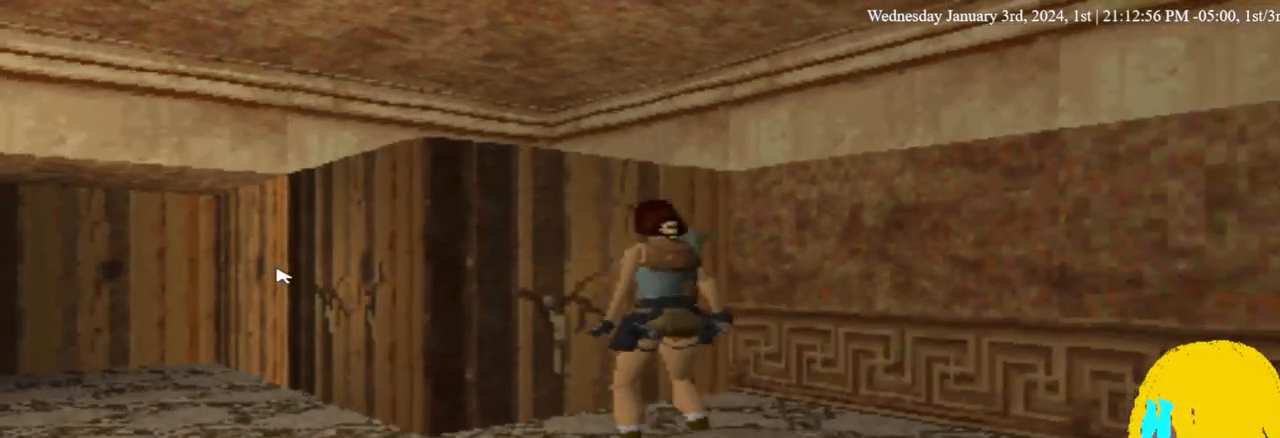
Gameplay with a controller (PlayStation layout); each line is a JSON object with the inputs held at the frame after it. "events" lists button and stick changes between this image and that frame as [ms after this image, input, new state], when the widget could be followed in between. Not read: R1.
{"buttons": ["CROSS"], "left_stick": "center", "right_stick": "center", "events": [[500, "CROSS", "down"], [500, "DPAD_UP", "up"]]}
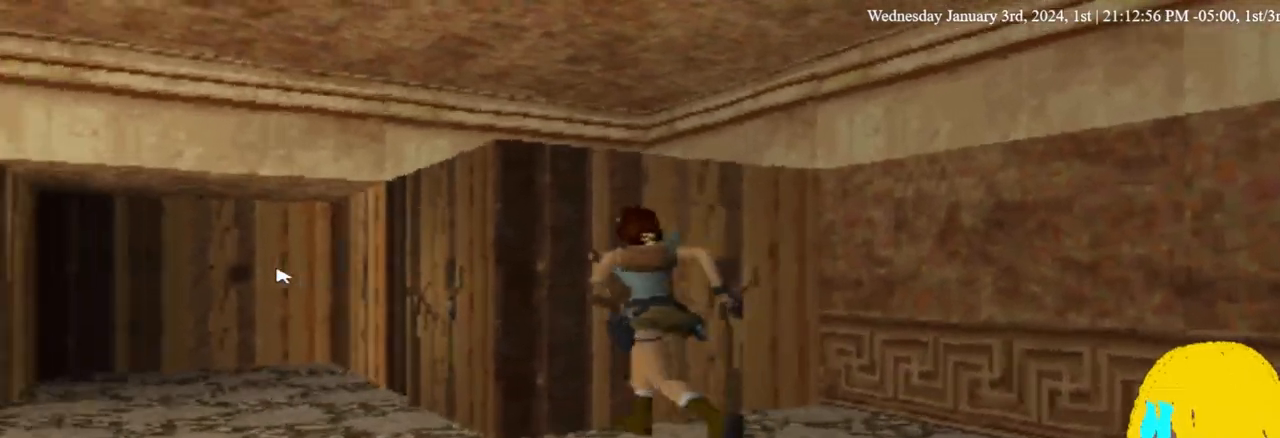
{"buttons": ["CROSS"], "left_stick": "center", "right_stick": "center", "events": []}
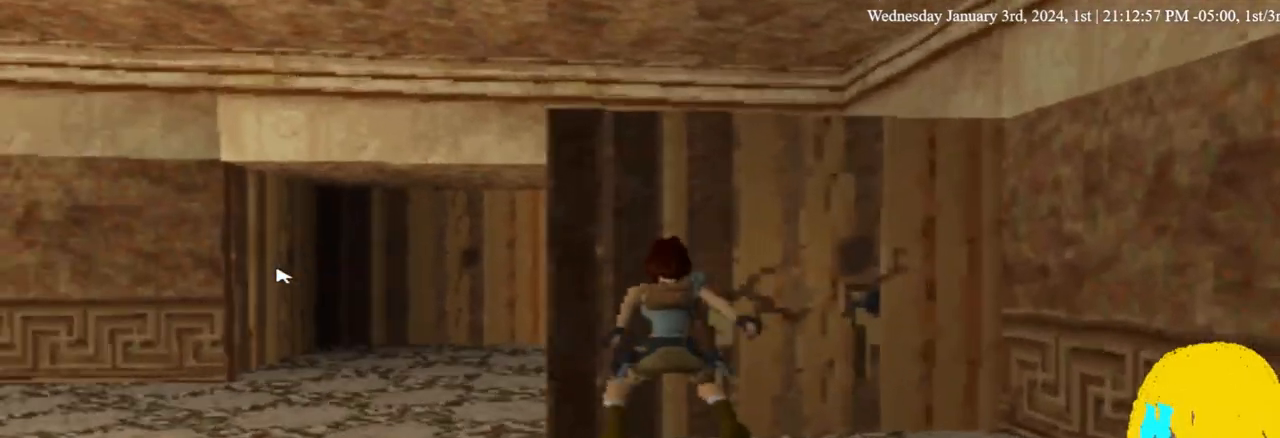
{"buttons": [], "left_stick": "center", "right_stick": "center", "events": [[100, "DPAD_DOWN", "down"], [200, "DPAD_DOWN", "up"], [300, "CROSS", "up"]]}
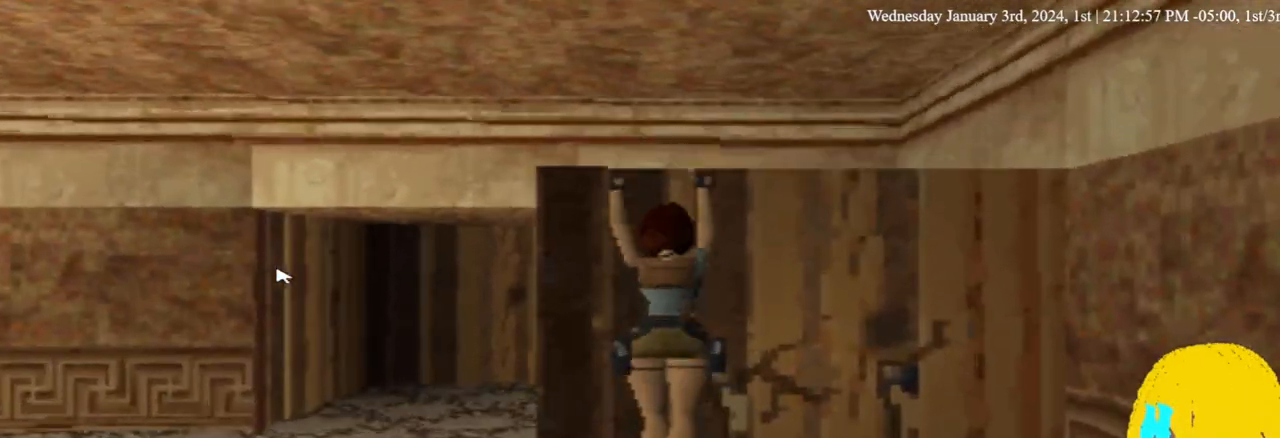
{"buttons": ["R2"], "left_stick": "center", "right_stick": "center", "events": [[300, "R2", "down"]]}
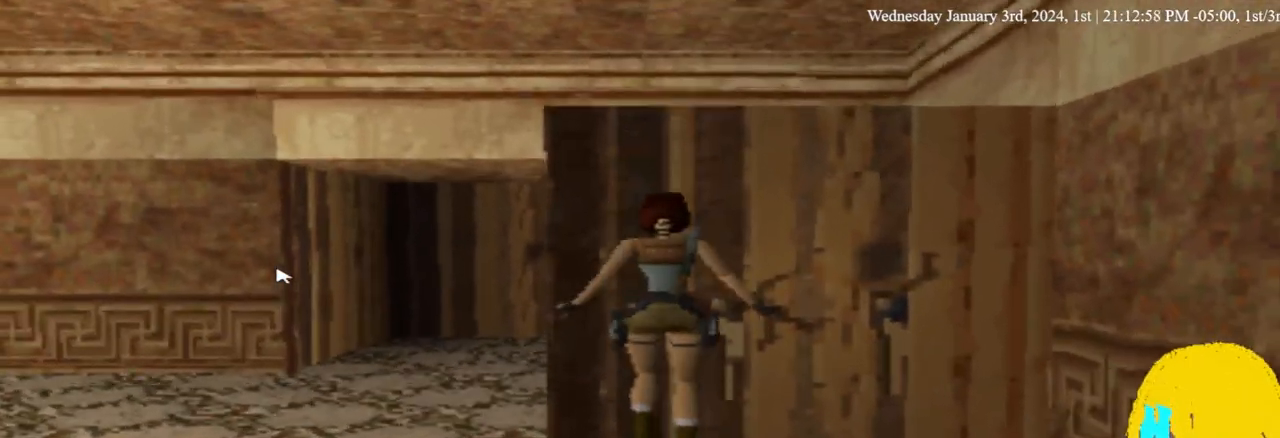
{"buttons": [], "left_stick": "center", "right_stick": "center", "events": [[200, "R2", "up"]]}
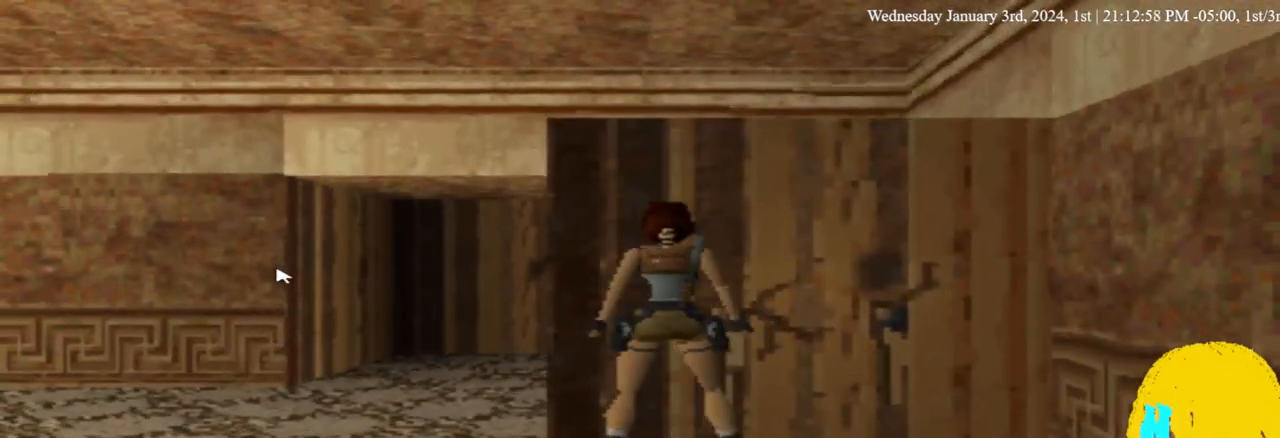
{"buttons": [], "left_stick": "center", "right_stick": "center", "events": [[133, "R2", "down"], [333, "R2", "up"]]}
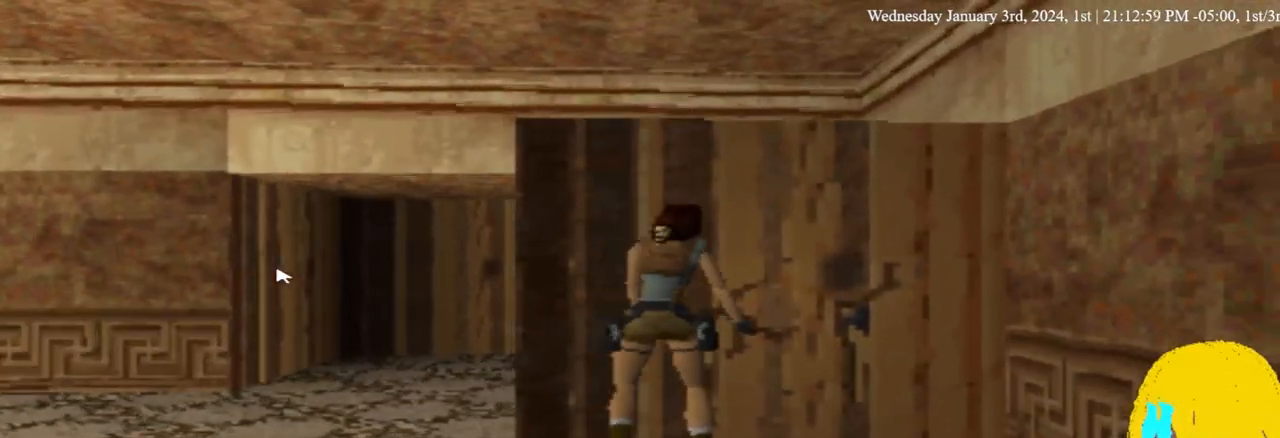
{"buttons": ["CROSS"], "left_stick": "center", "right_stick": "center", "events": [[300, "CROSS", "down"]]}
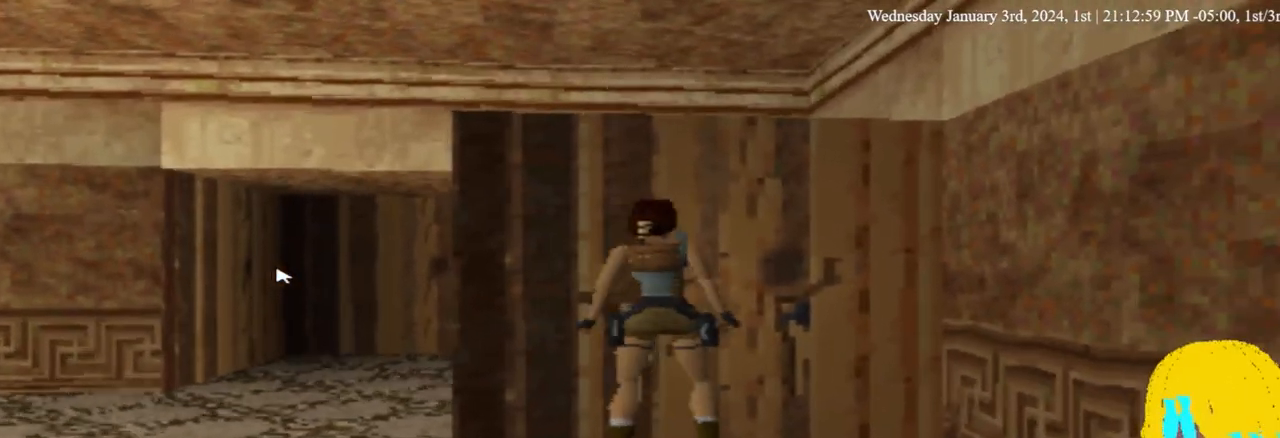
{"buttons": ["CROSS"], "left_stick": "center", "right_stick": "center", "events": []}
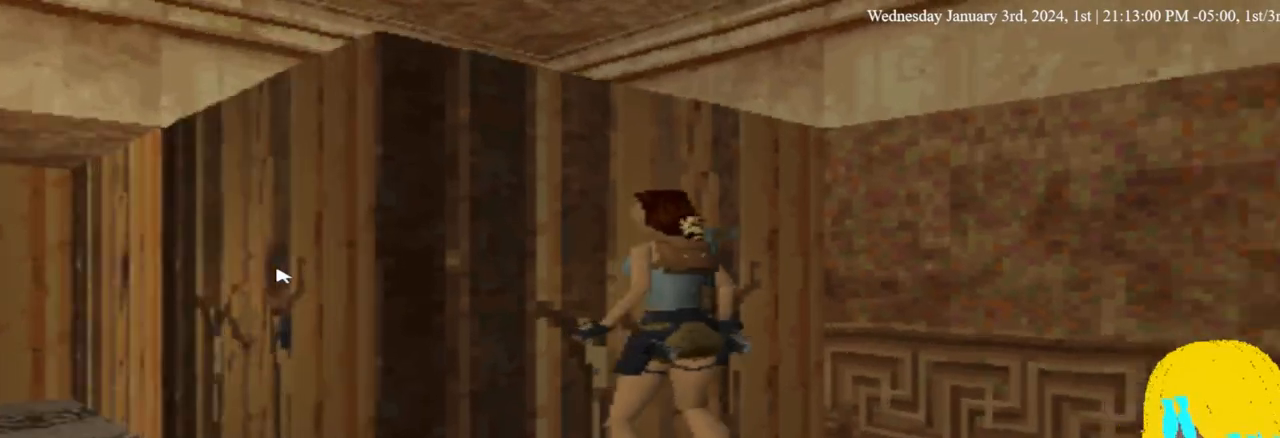
{"buttons": ["CROSS", "DPAD_DOWN"], "left_stick": "center", "right_stick": "center", "events": [[100, "DPAD_DOWN", "down"]]}
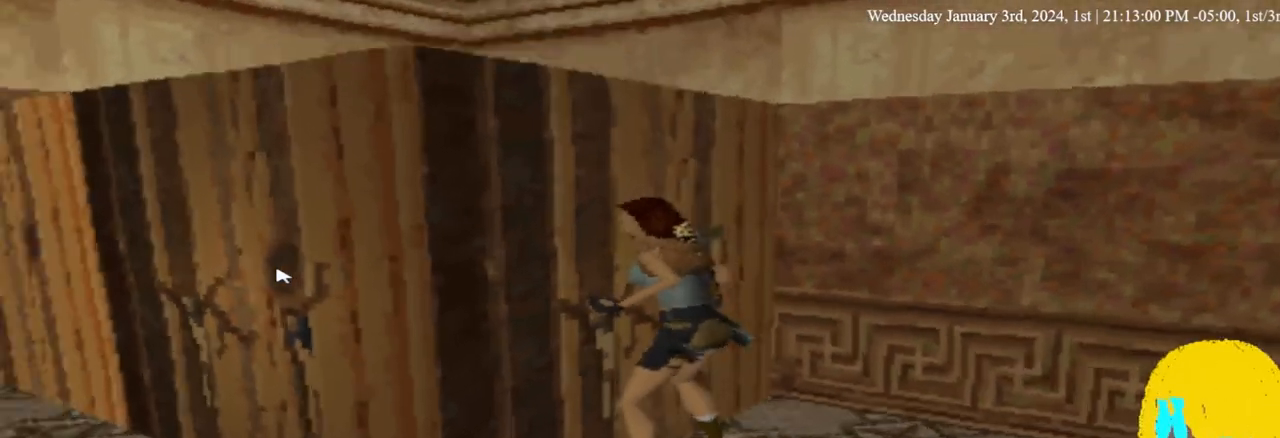
{"buttons": ["CROSS", "DPAD_DOWN"], "left_stick": "center", "right_stick": "center", "events": []}
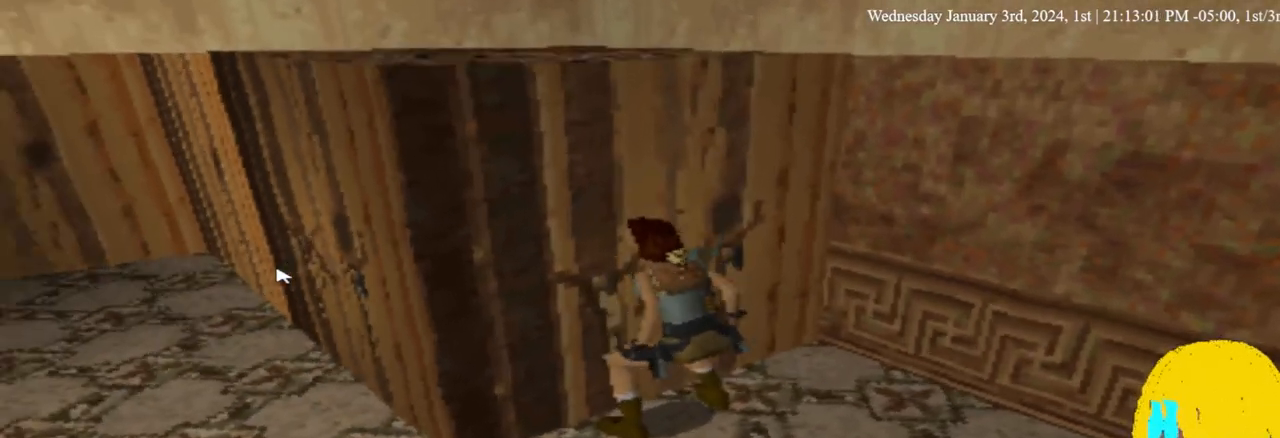
{"buttons": ["CROSS", "DPAD_DOWN"], "left_stick": "center", "right_stick": "center", "events": []}
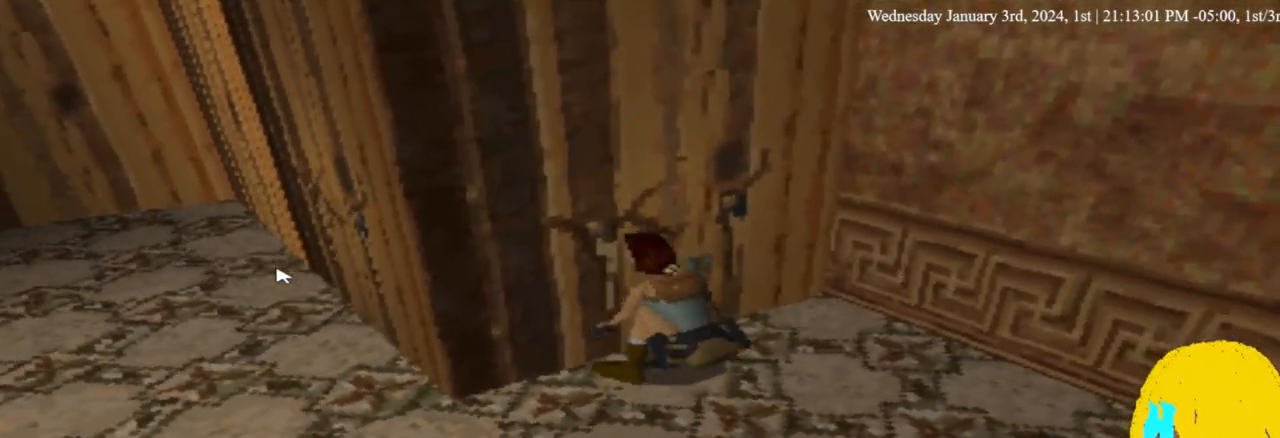
{"buttons": ["CROSS", "DPAD_DOWN"], "left_stick": "center", "right_stick": "center", "events": []}
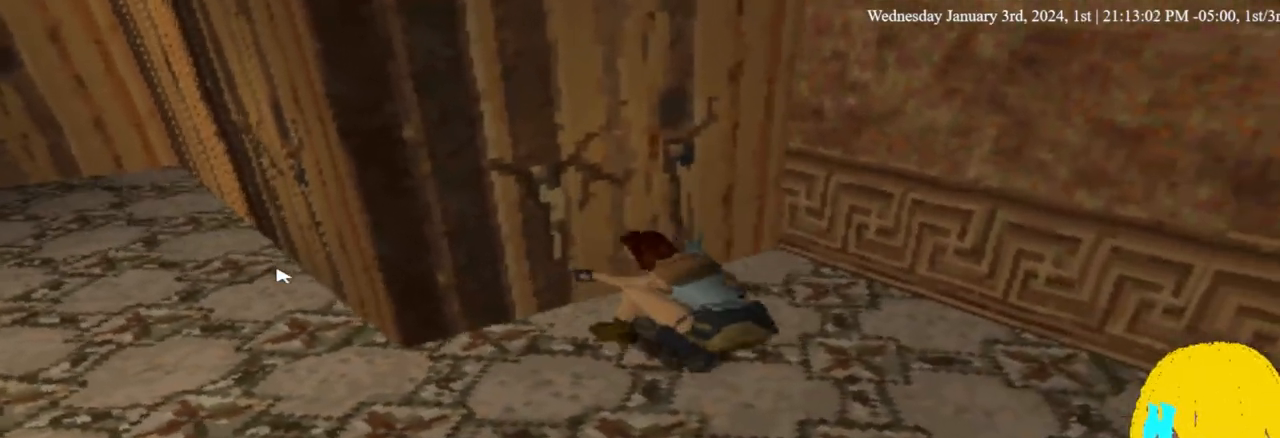
{"buttons": ["CROSS", "DPAD_DOWN"], "left_stick": "center", "right_stick": "center", "events": []}
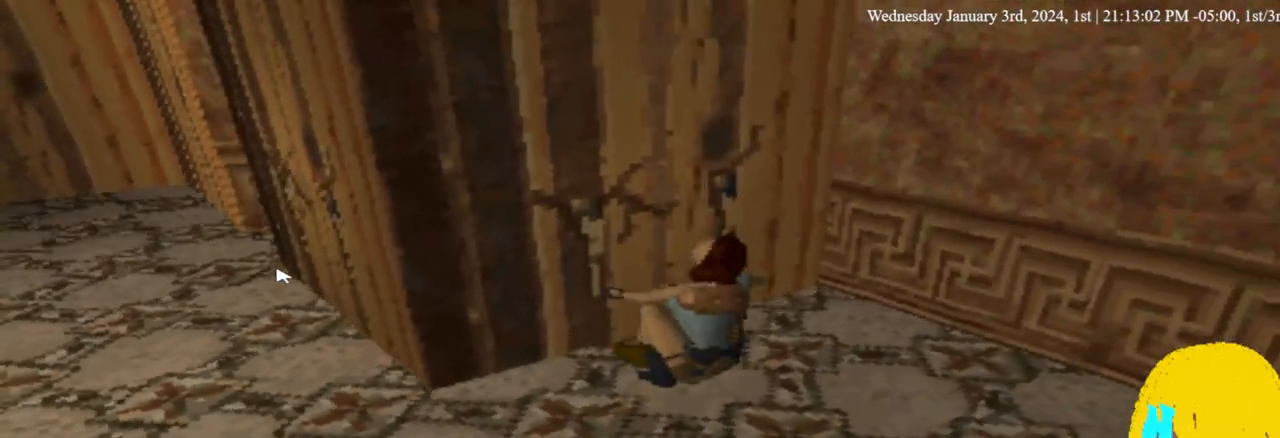
{"buttons": ["CROSS", "DPAD_DOWN"], "left_stick": "center", "right_stick": "center", "events": []}
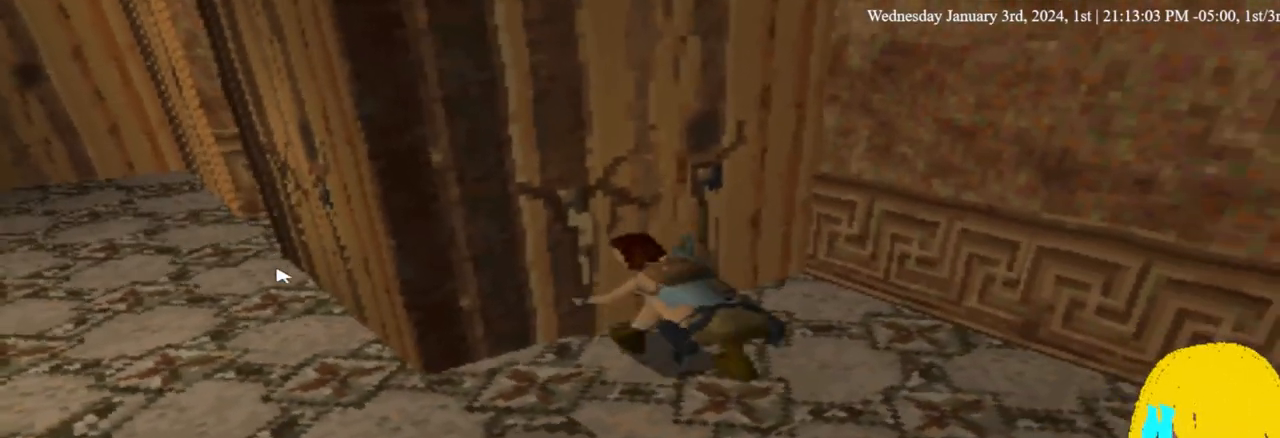
{"buttons": ["CROSS", "DPAD_DOWN"], "left_stick": "center", "right_stick": "center", "events": []}
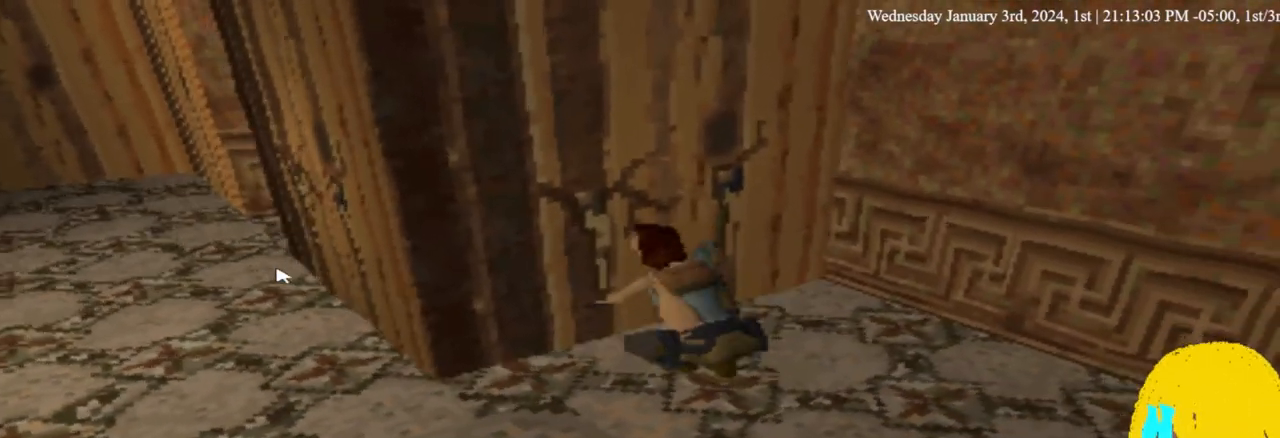
{"buttons": ["CROSS", "DPAD_DOWN"], "left_stick": "center", "right_stick": "center", "events": []}
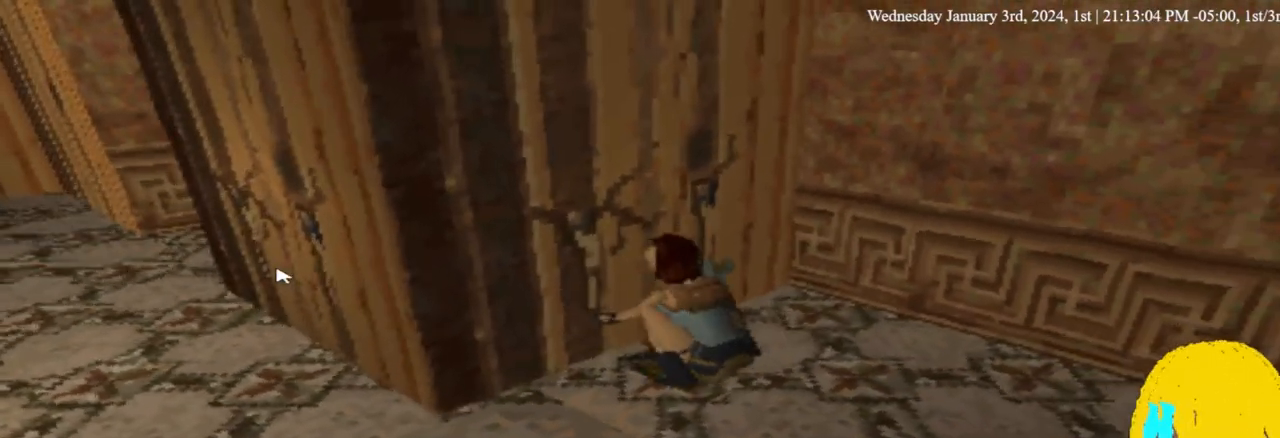
{"buttons": ["CROSS", "DPAD_DOWN"], "left_stick": "center", "right_stick": "center", "events": []}
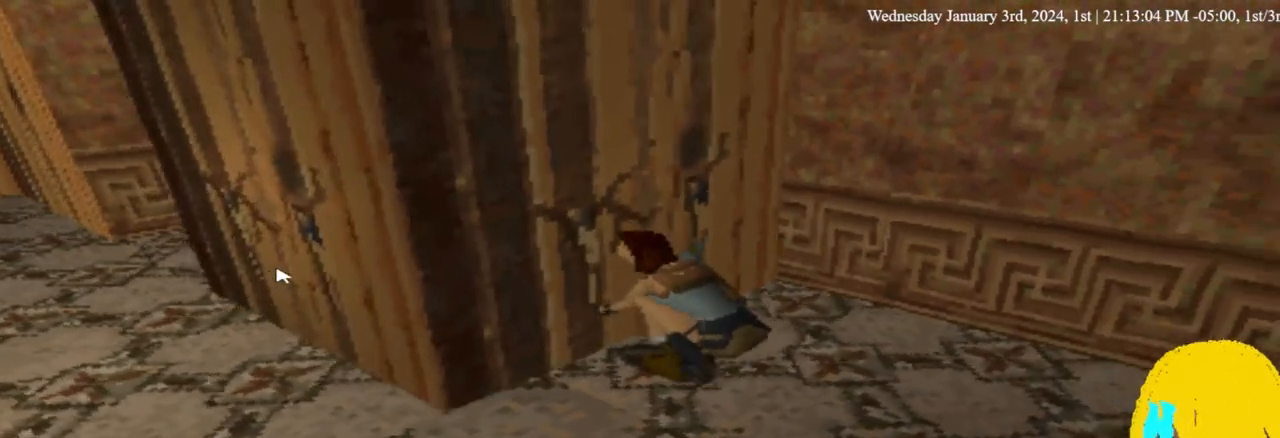
{"buttons": ["DPAD_DOWN"], "left_stick": "center", "right_stick": "center"}
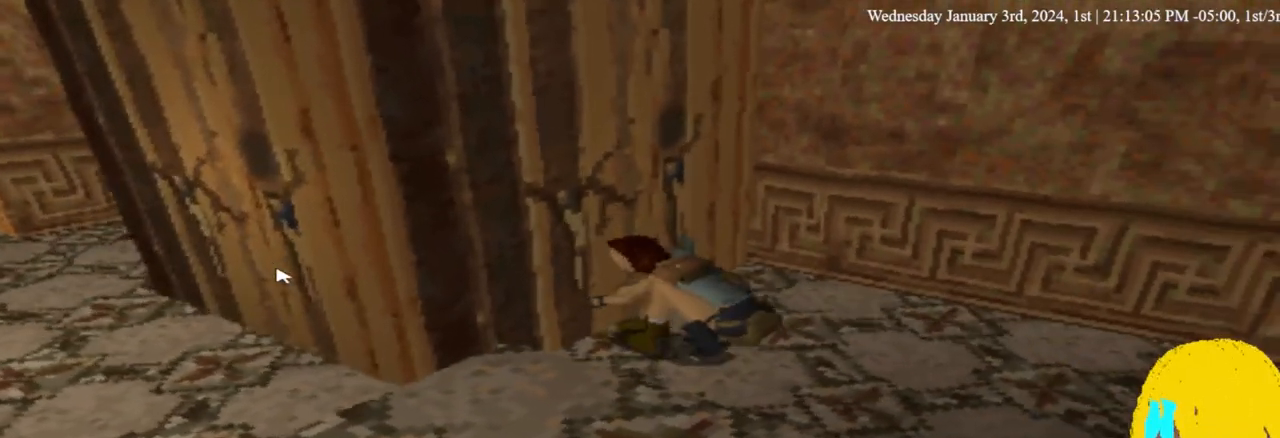
{"buttons": ["DPAD_LEFT"], "left_stick": "center", "right_stick": "center", "events": [[167, "DPAD_DOWN", "up"], [500, "DPAD_LEFT", "down"]]}
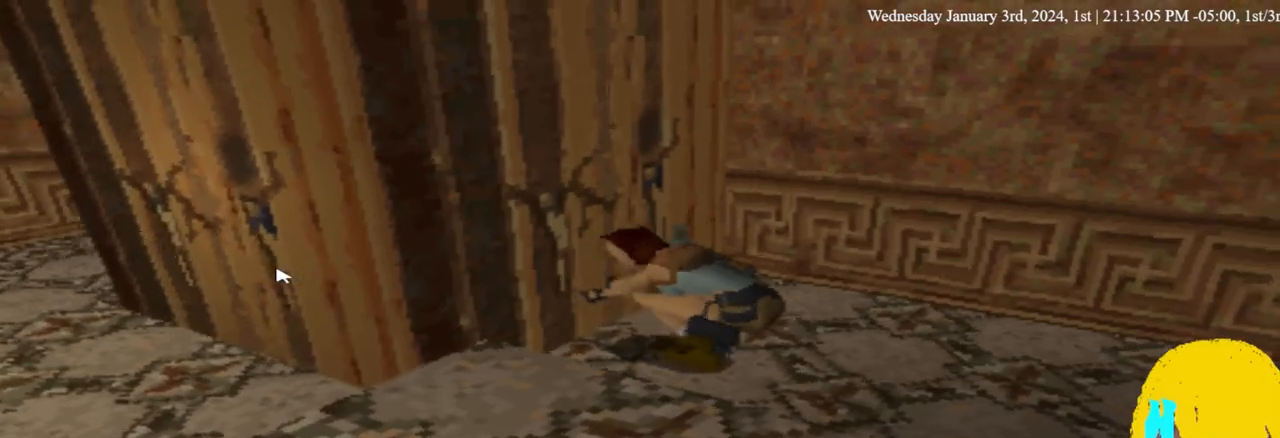
{"buttons": [], "left_stick": "center", "right_stick": "center"}
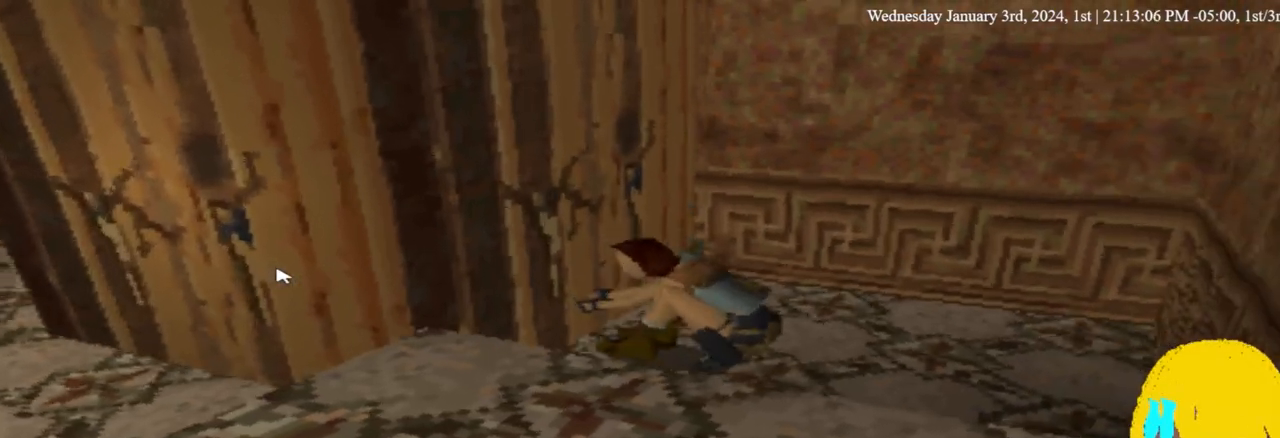
{"buttons": ["DPAD_LEFT"], "left_stick": "center", "right_stick": "center", "events": [[67, "DPAD_LEFT", "down"]]}
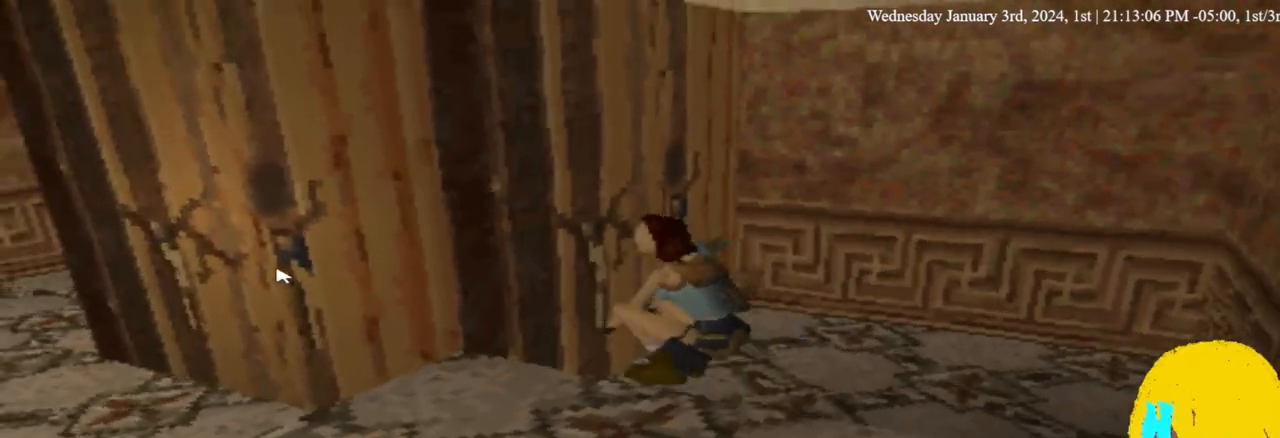
{"buttons": ["DPAD_LEFT"], "left_stick": "center", "right_stick": "center", "events": [[100, "DPAD_DOWN", "down"], [233, "DPAD_DOWN", "up"]]}
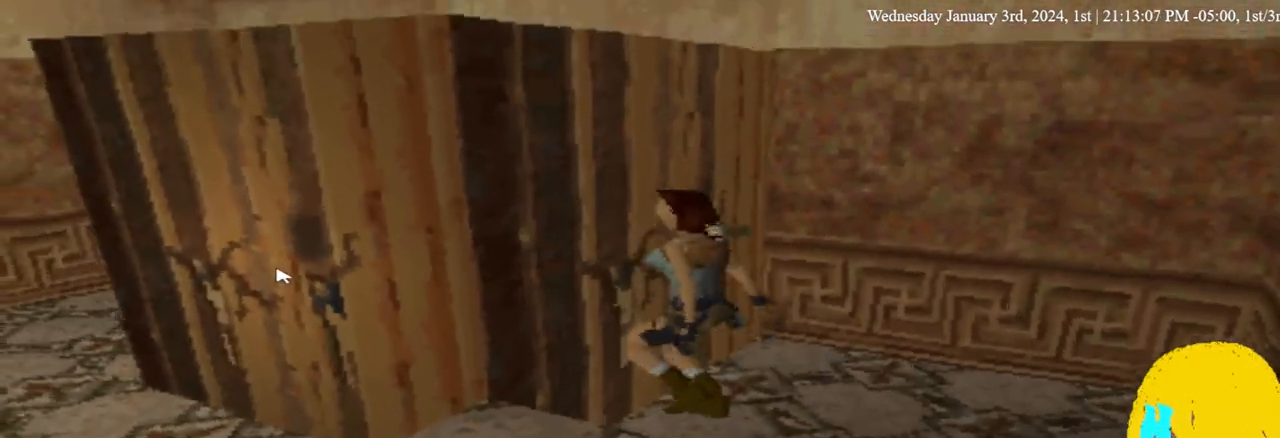
{"buttons": ["DPAD_LEFT"], "left_stick": "center", "right_stick": "center", "events": []}
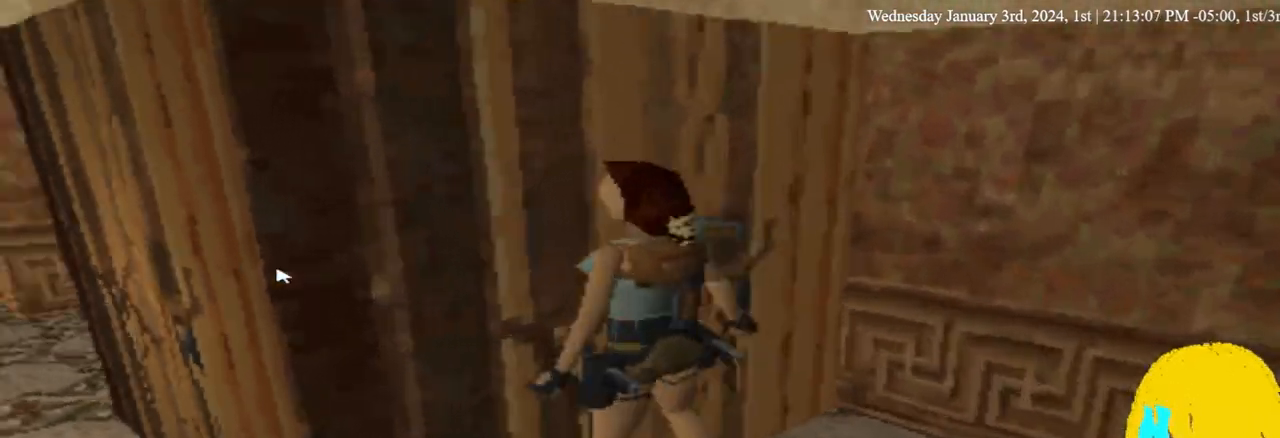
{"buttons": ["DPAD_UP", "DPAD_LEFT"], "left_stick": "center", "right_stick": "center", "events": [[267, "DPAD_UP", "down"]]}
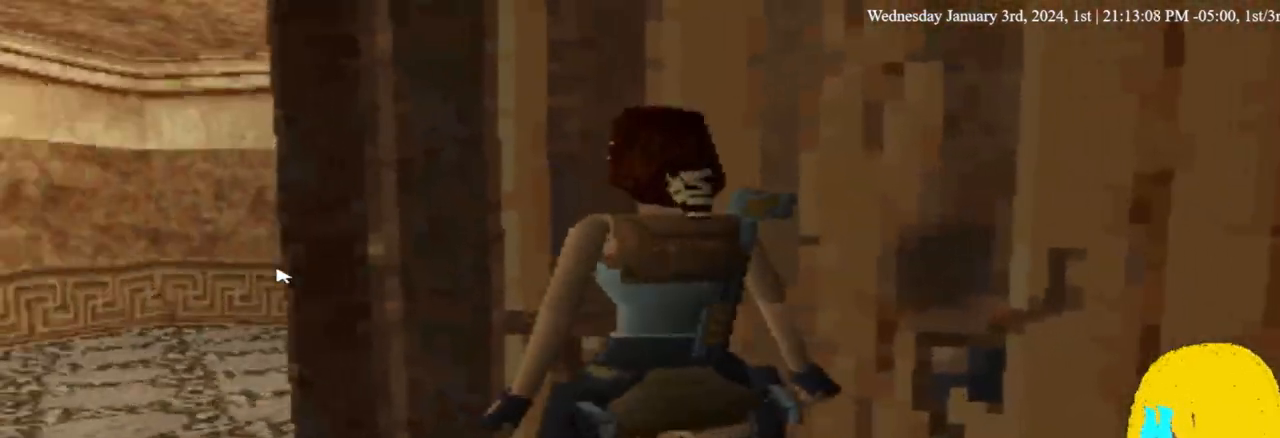
{"buttons": ["DPAD_UP", "DPAD_LEFT"], "left_stick": "center", "right_stick": "center", "events": []}
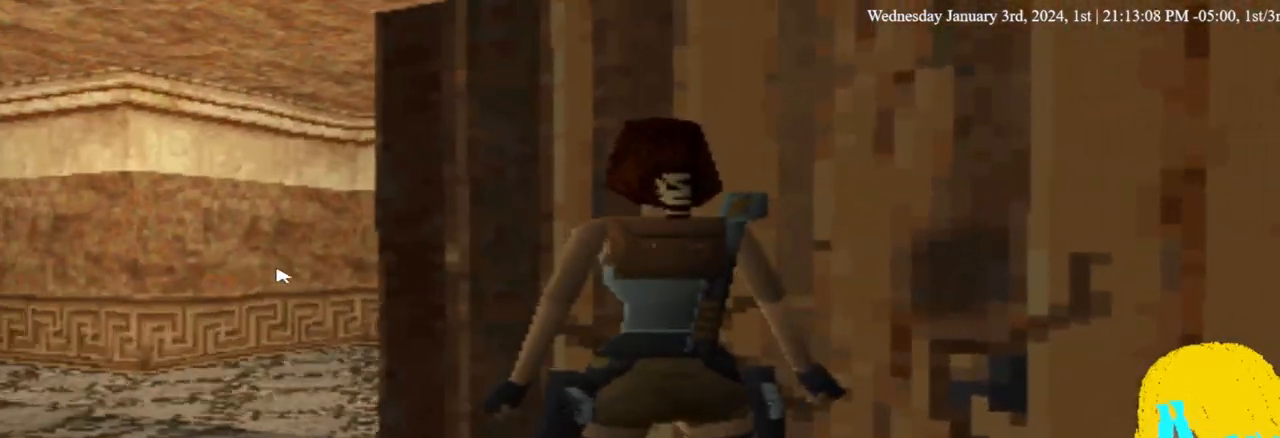
{"buttons": ["DPAD_LEFT"], "left_stick": "center", "right_stick": "center", "events": [[167, "DPAD_UP", "up"]]}